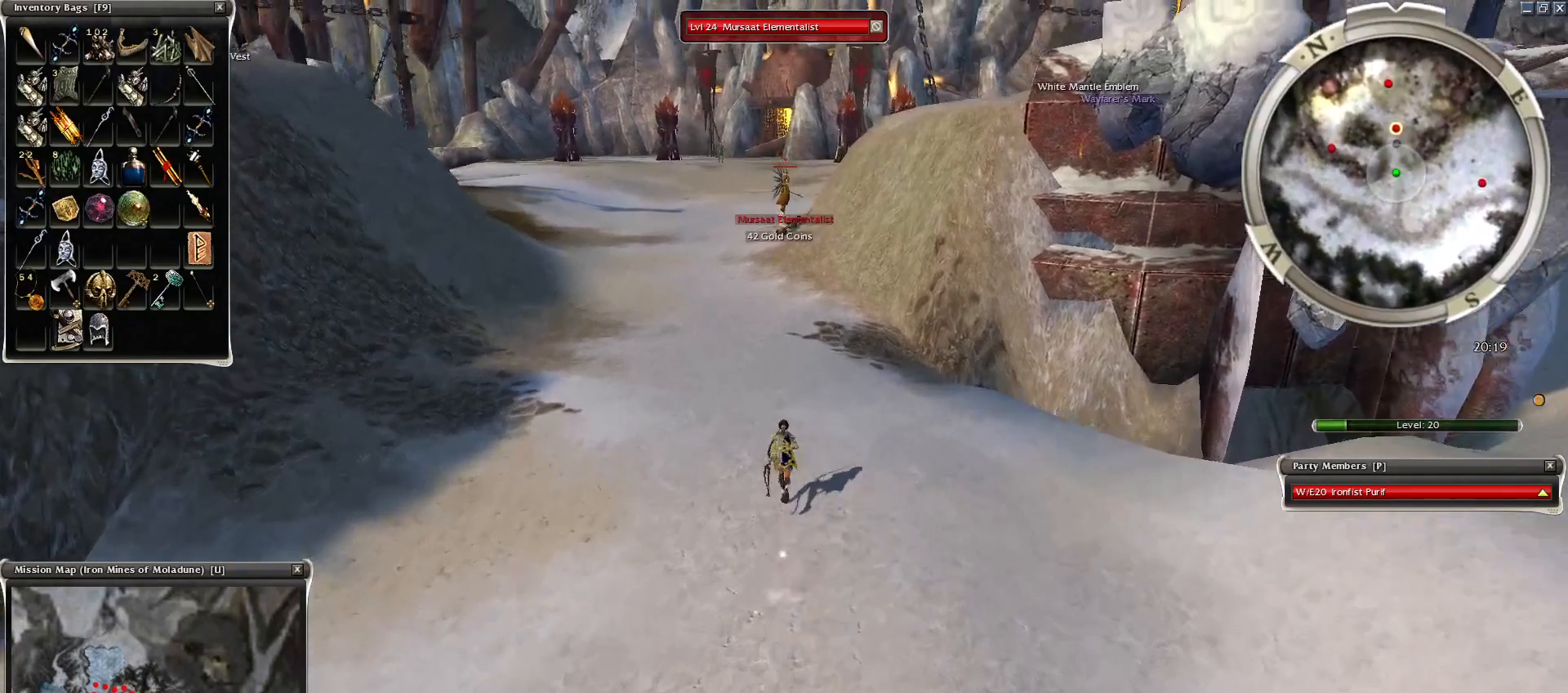
Gameplay with keyboard and mouse; each line is a JSON object with the keys and mouse buttons held at the frame after it. "events" lists presses ("down") and releases ("up") of "1", "2", "3", "4", "a", "alt", "c", "caps_lock", "ctrl", "d", "e", "f", "f1", "g", "q", "r", "s", "shift", "space", "t", "tab", "tilde", "v", "w", "x", "z", "mouse_left", "mouse_wheel", "mouse_right", "mouse_mb4" and "mouse_mb5" between this image and that frame as [ms after this image, input, new state], when the widget could be followed in between. "mouse_left", "mouse_wheel", "mouse_right", "mouse_mb4", "mouse_mb5" = the "left", "wheel", "right", "mb4", "mb5" buttons of the "mouse" list. No other keys are recorded. "wheel" means that the mouse wheel is clicked or scrolled. Mouse movement is not recorded.
{"keys": [], "mouse": ["right"], "events": [[100, "mouse_right", "up"], [150, "mouse_right", "down"], [150, "space", "up"], [200, "space", "down"], [250, "mouse_right", "up"], [300, "mouse_right", "down"], [300, "space", "up"], [400, "mouse_right", "up"], [400, "space", "down"], [450, "mouse_right", "down"], [500, "space", "up"]]}
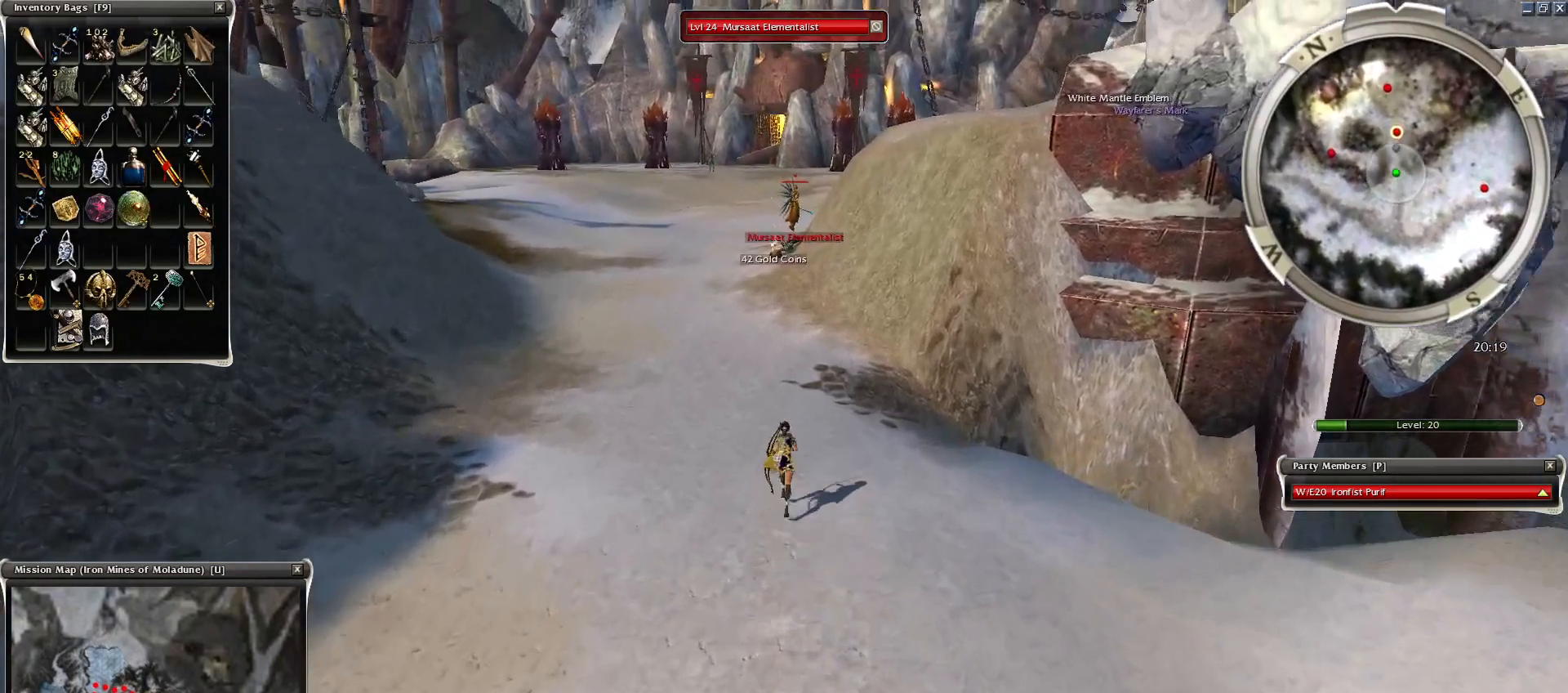
{"keys": ["space"], "mouse": [], "events": [[100, "space", "down"], [184, "space", "up"], [350, "space", "down"], [400, "mouse_right", "up"], [450, "space", "up"], [500, "space", "down"]]}
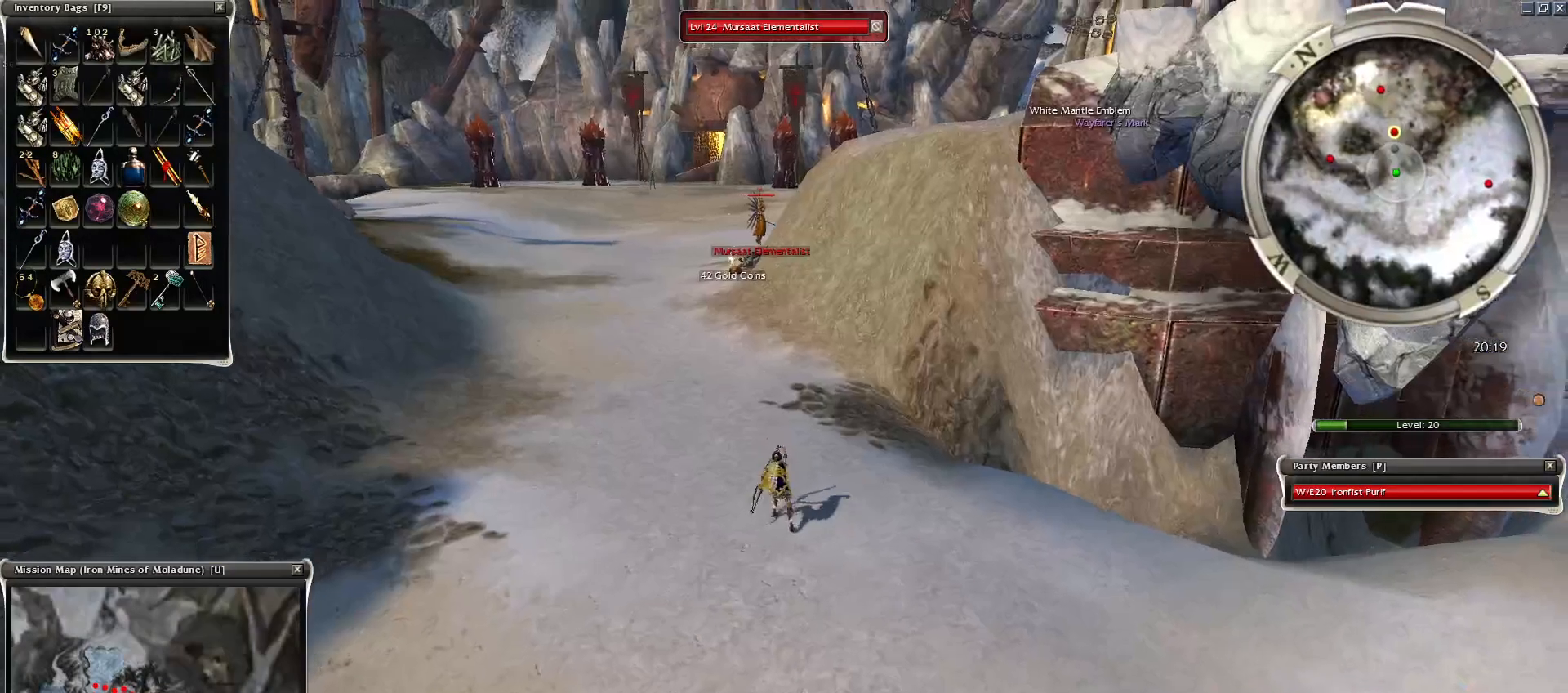
{"keys": ["space"], "mouse": [], "events": [[100, "space", "up"], [200, "mouse_right", "down"], [200, "space", "down"], [350, "space", "up"], [400, "space", "down"], [500, "mouse_right", "up"]]}
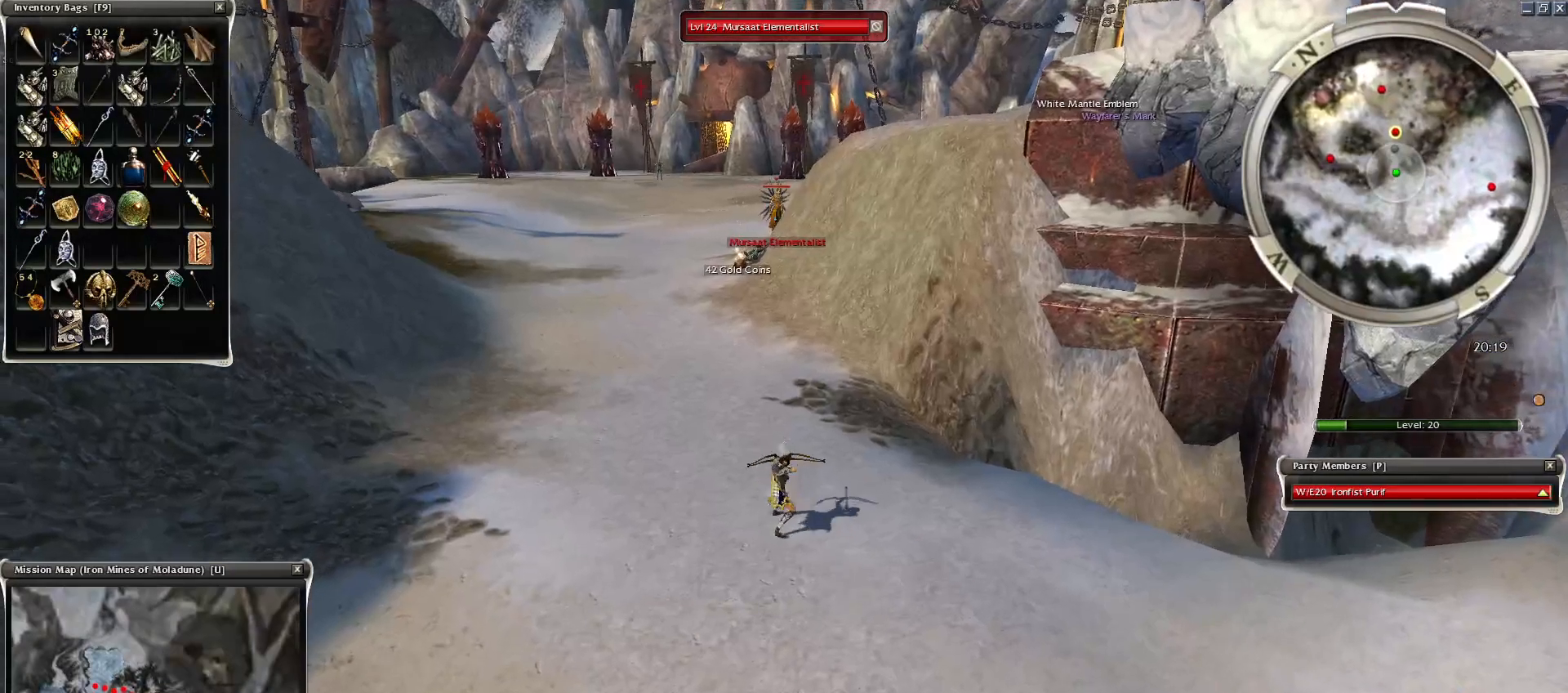
{"keys": [], "mouse": ["left"], "events": [[50, "space", "up"], [200, "space", "down"], [250, "space", "up"], [500, "mouse_left", "down"]]}
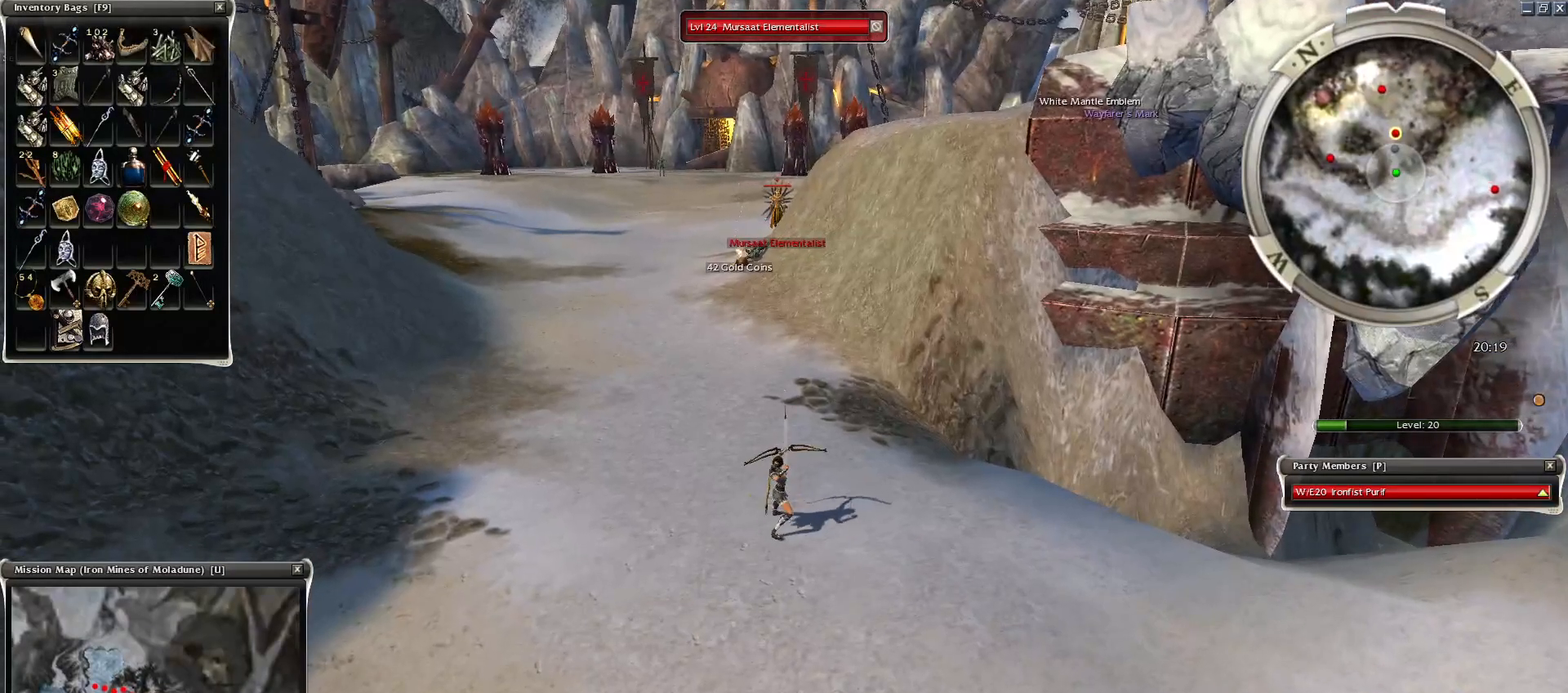
{"keys": [], "mouse": ["left"], "events": [[100, "mouse_left", "up"], [200, "mouse_left", "down"], [300, "mouse_left", "up"], [350, "mouse_left", "down"], [450, "mouse_left", "up"], [500, "mouse_left", "down"]]}
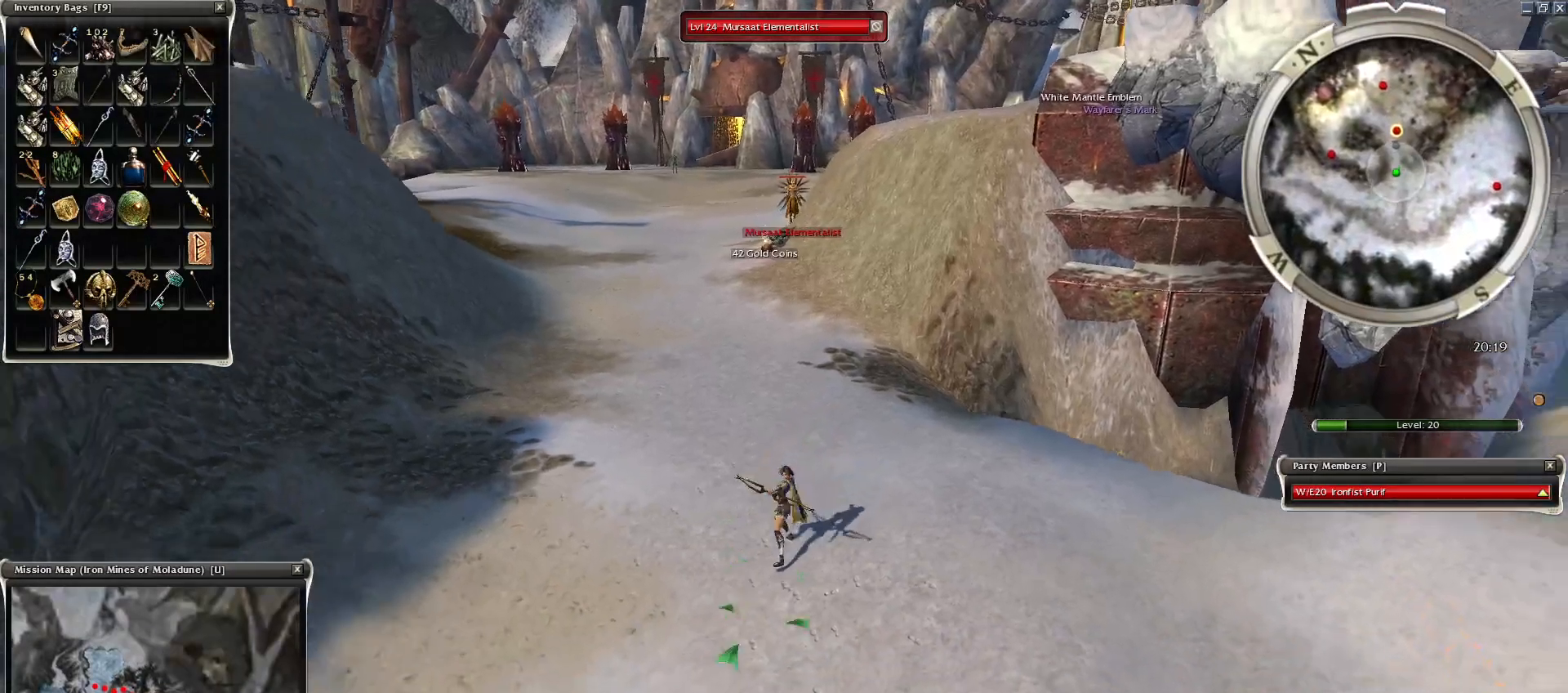
{"keys": [], "mouse": [], "events": [[100, "mouse_left", "up"], [150, "f1", "down"], [150, "mouse_left", "down"], [200, "f1", "up"], [250, "mouse_left", "up"], [350, "mouse_left", "down"], [450, "mouse_left", "up"]]}
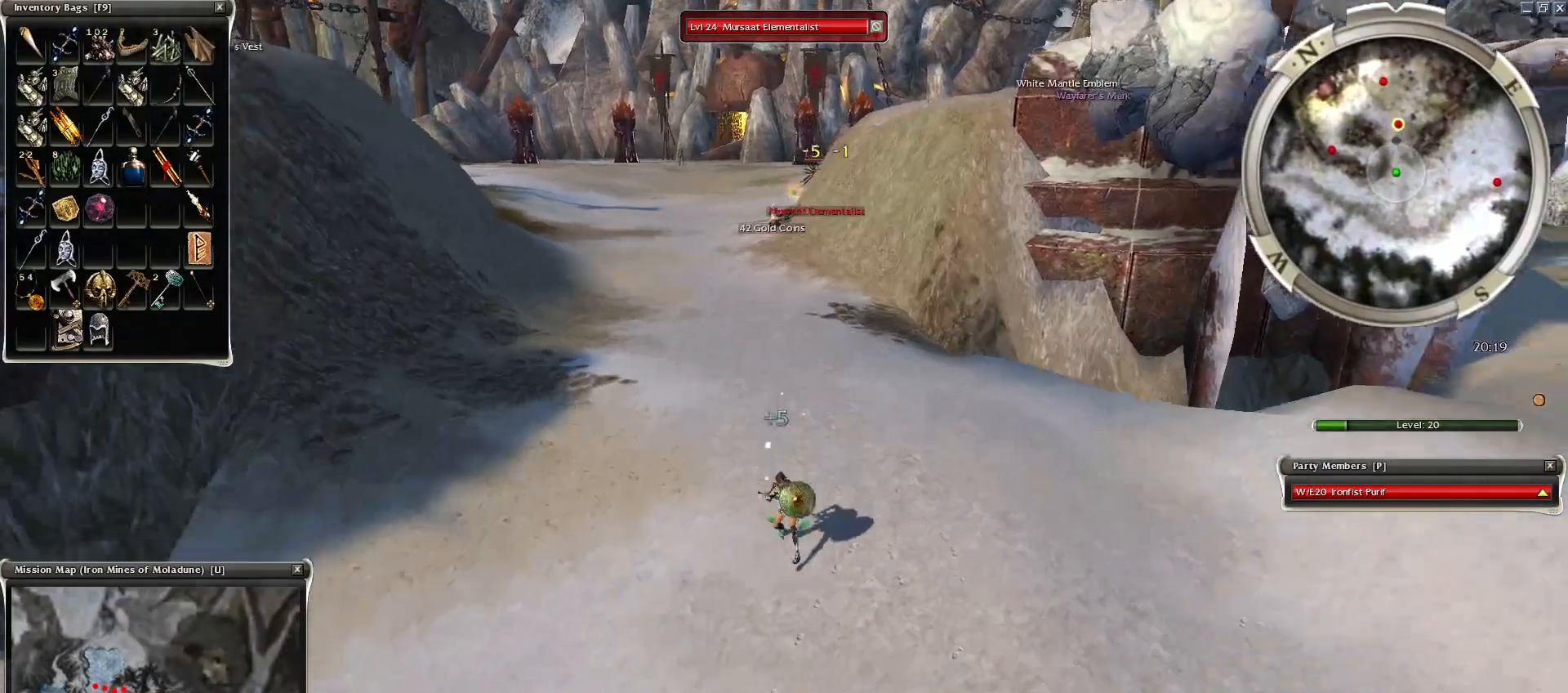
{"keys": ["z"], "mouse": ["right"], "events": [[50, "mouse_right", "down"], [150, "q", "down"], [150, "z", "down"], [350, "q", "up"]]}
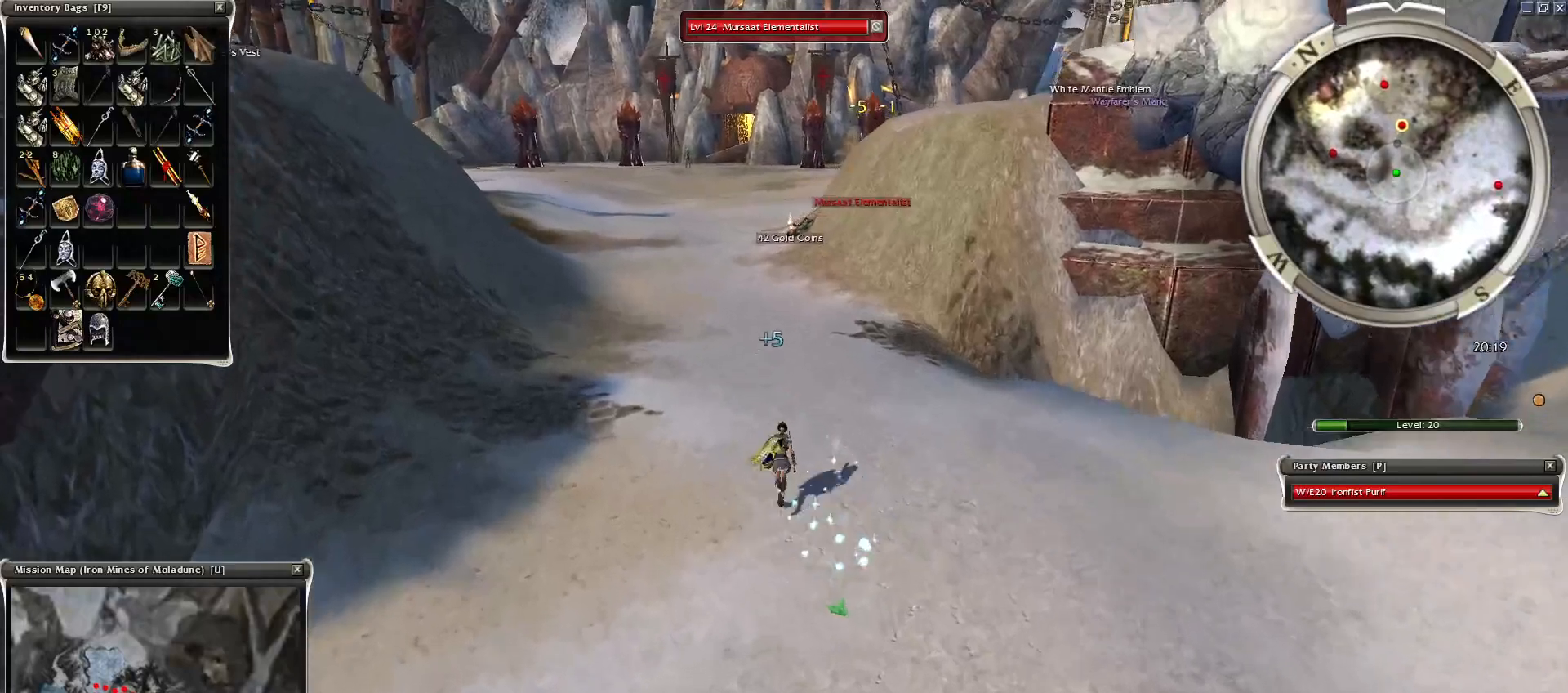
{"keys": [], "mouse": [], "events": [[50, "q", "down"], [350, "mouse_right", "up"], [350, "q", "up"], [350, "z", "up"]]}
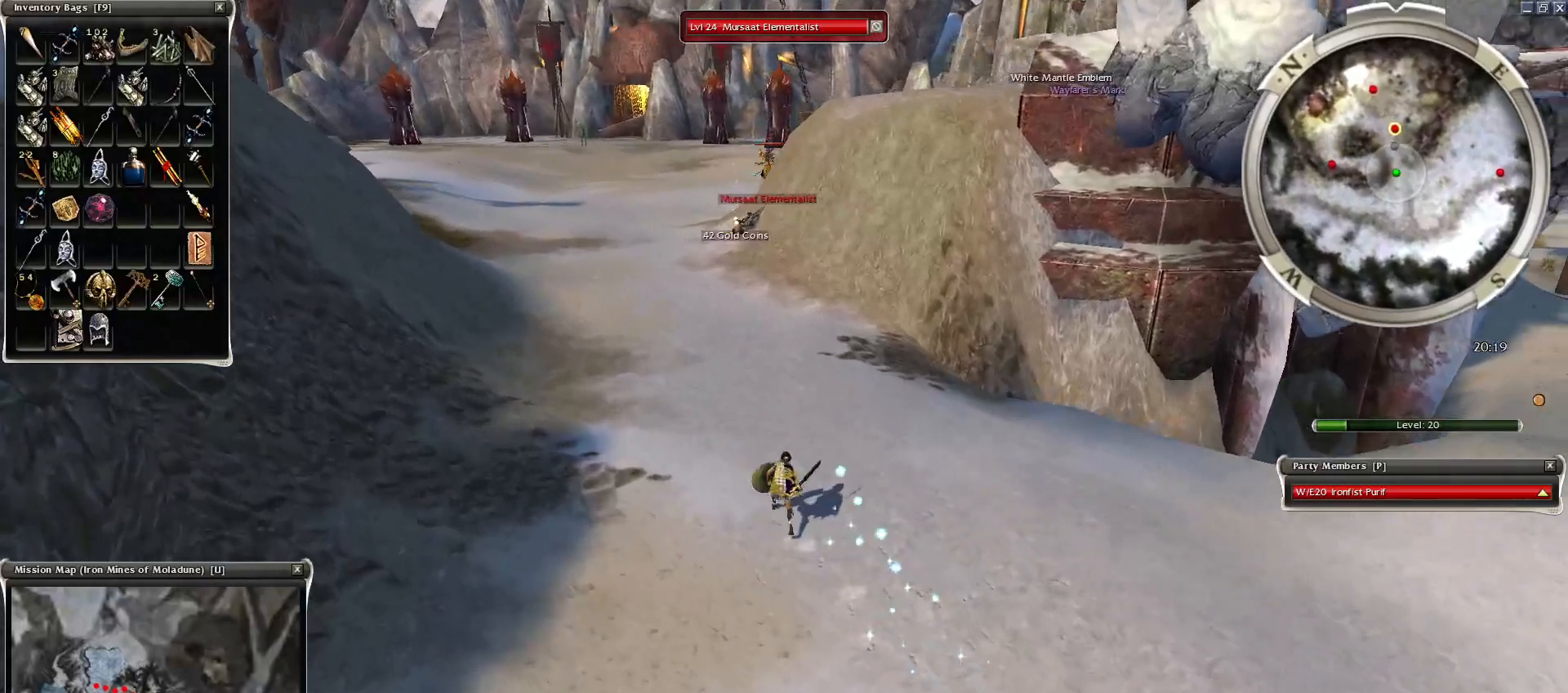
{"keys": [], "mouse": ["left"], "events": [[100, "mouse_left", "down"], [200, "mouse_left", "up"], [300, "mouse_left", "down"], [350, "mouse_left", "up"], [450, "mouse_left", "down"]]}
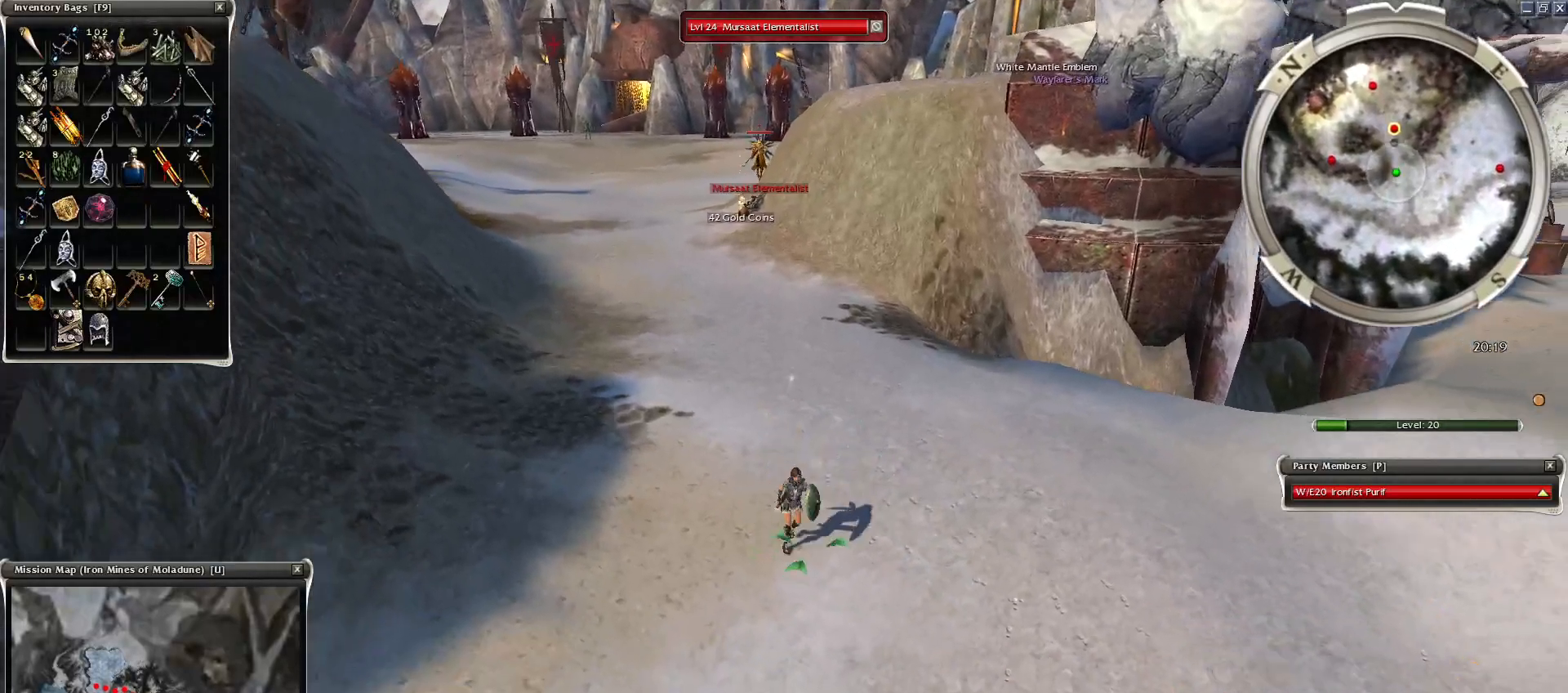
{"keys": [], "mouse": ["left"], "events": [[50, "mouse_left", "up"], [150, "mouse_left", "down"], [250, "e", "down"], [350, "mouse_left", "up"], [400, "space", "down"], [450, "e", "up"], [450, "mouse_left", "down"], [500, "space", "up"]]}
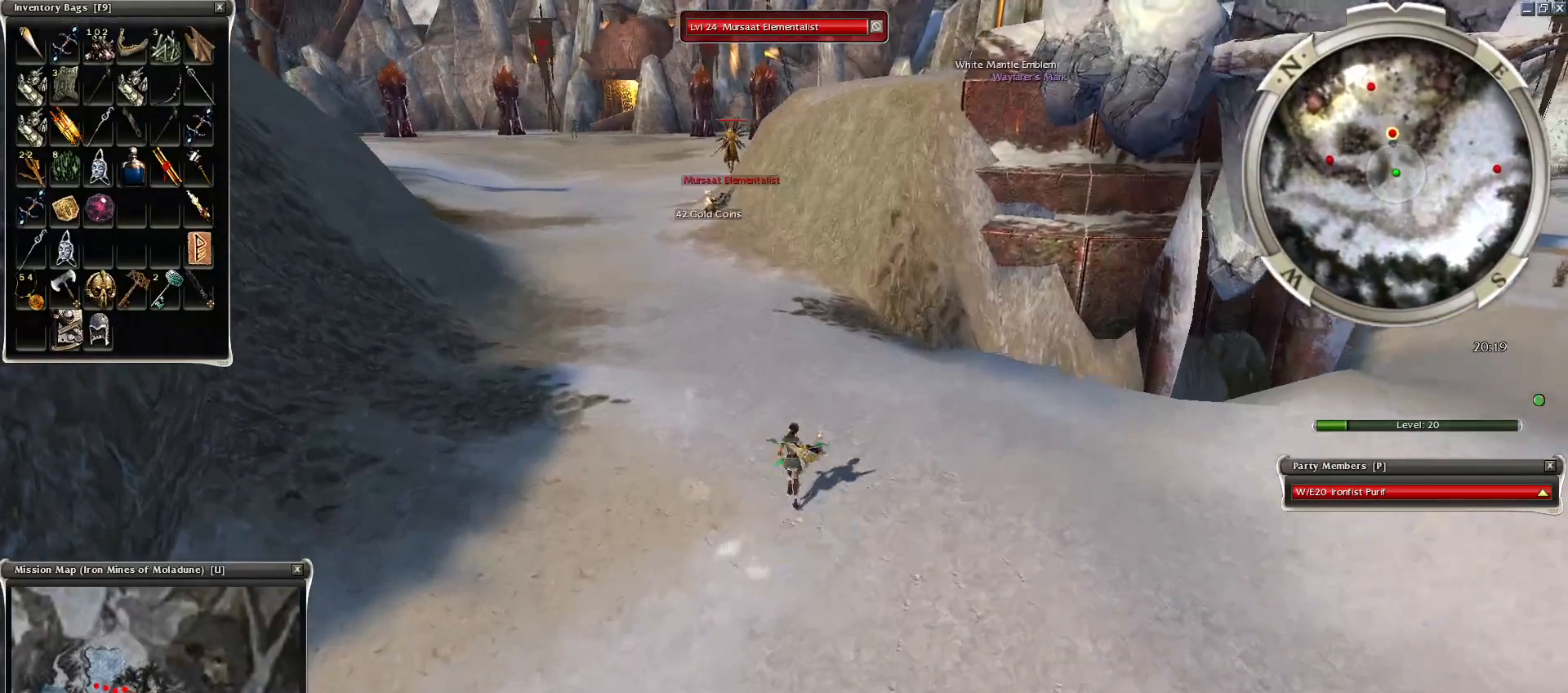
{"keys": [], "mouse": ["right"], "events": [[50, "mouse_left", "up"], [150, "4", "down"], [250, "4", "up"], [300, "mouse_right", "down"], [400, "mouse_right", "up"], [500, "mouse_right", "down"]]}
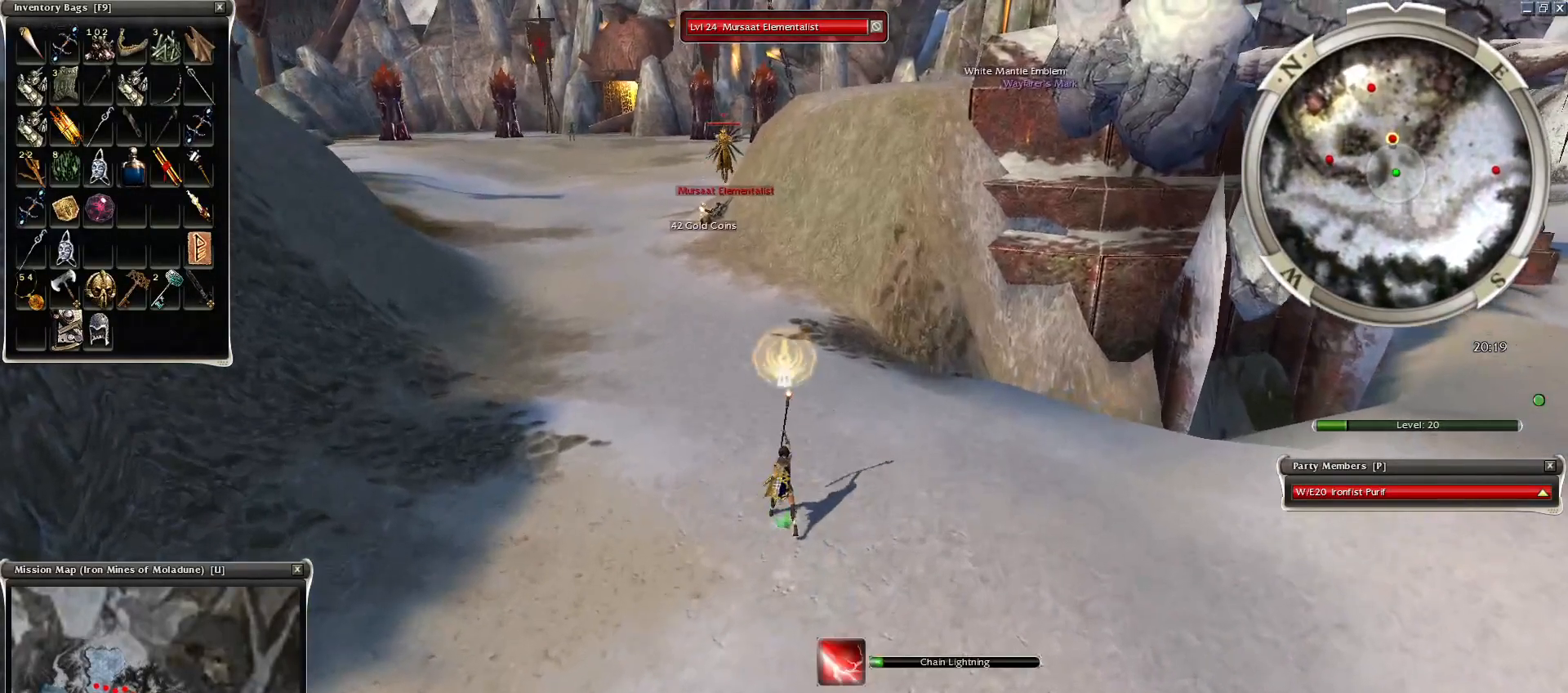
{"keys": ["space"], "mouse": [], "events": [[50, "mouse_right", "up"], [150, "mouse_right", "down"], [250, "mouse_right", "up"], [300, "mouse_right", "down"], [400, "mouse_right", "up"], [450, "space", "down"]]}
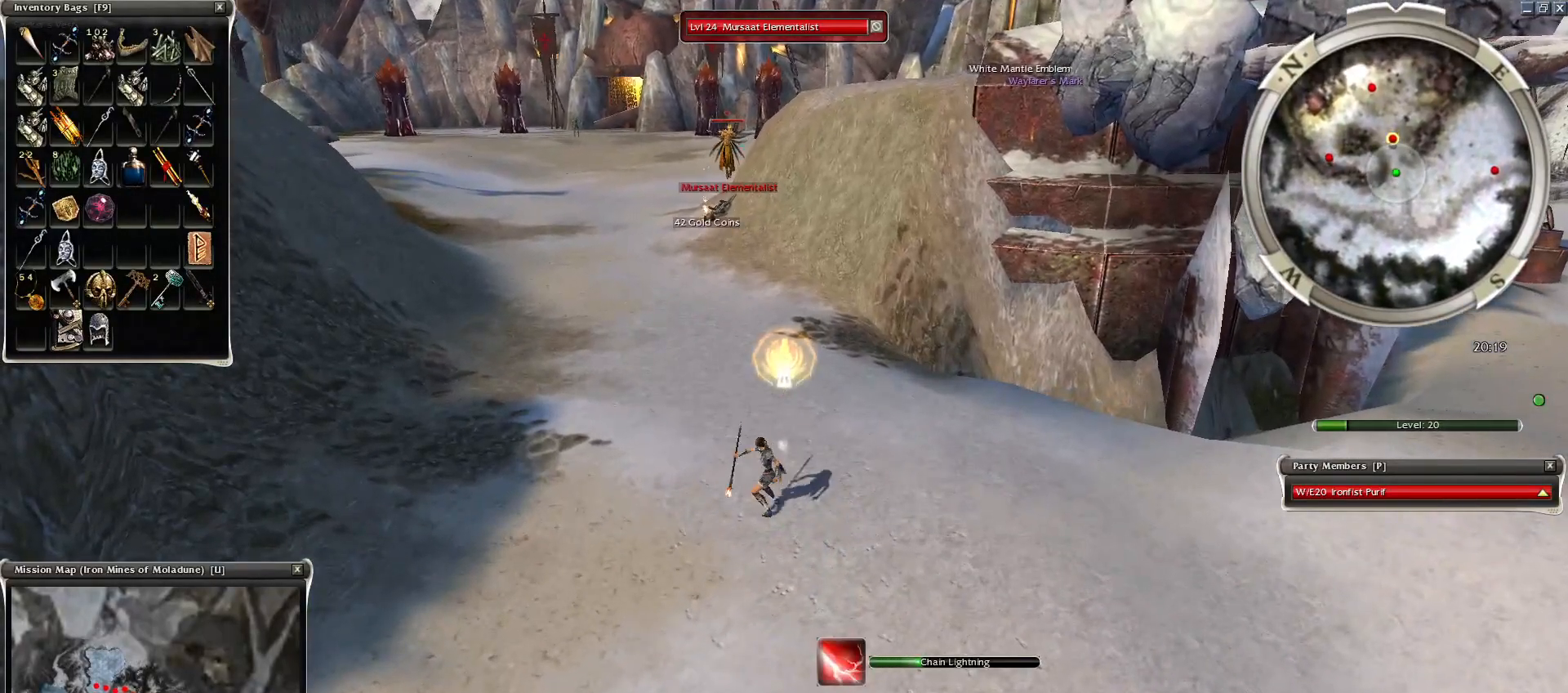
{"keys": [], "mouse": [], "events": [[100, "space", "up"], [400, "mouse_left", "down"], [450, "mouse_left", "up"]]}